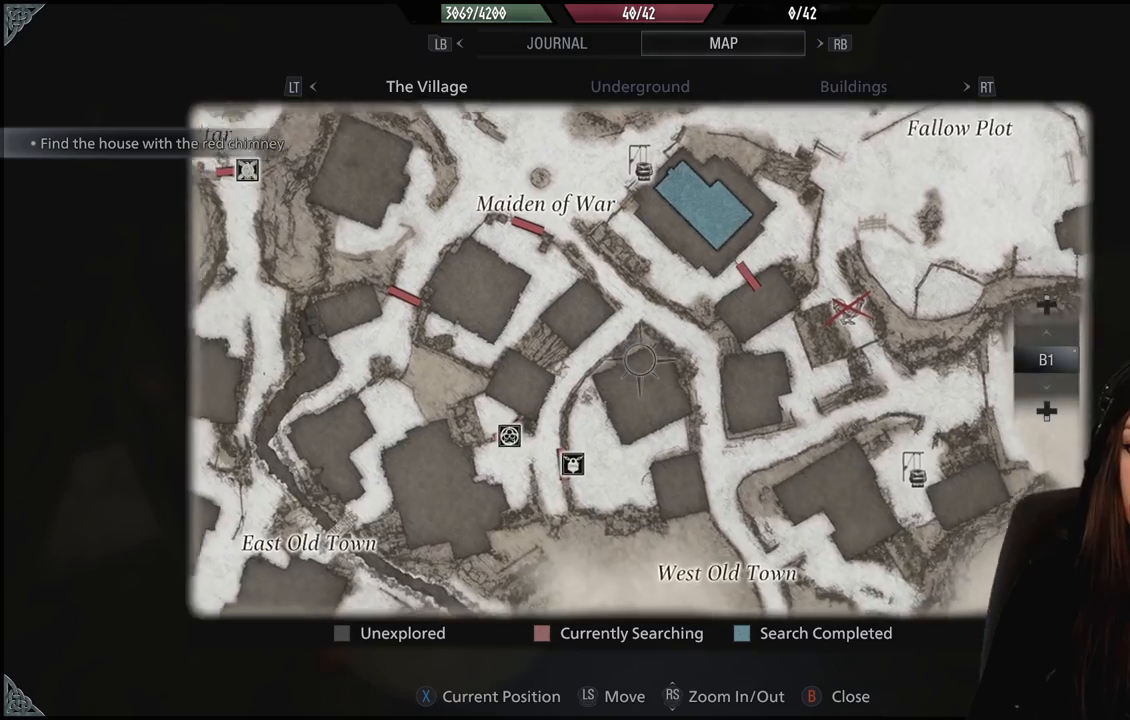
Gameplay with a controller (Xbox layout); each line is a JSON object with the inputs held at the frame after it (dt_ms = milliseconds from this image to that frame). "events" lists button and stick changes between this image and that frame as [ms after this image, input, new state], when the widget could be followed in between.
{"dt_ms": 500, "buttons": [], "left_stick": "center", "right_stick": "center", "events": [[33, "left_stick", "down-left"], [150, "right_stick", "center"], [200, "left_stick", "down-right"], [367, "left_stick", "center"]]}
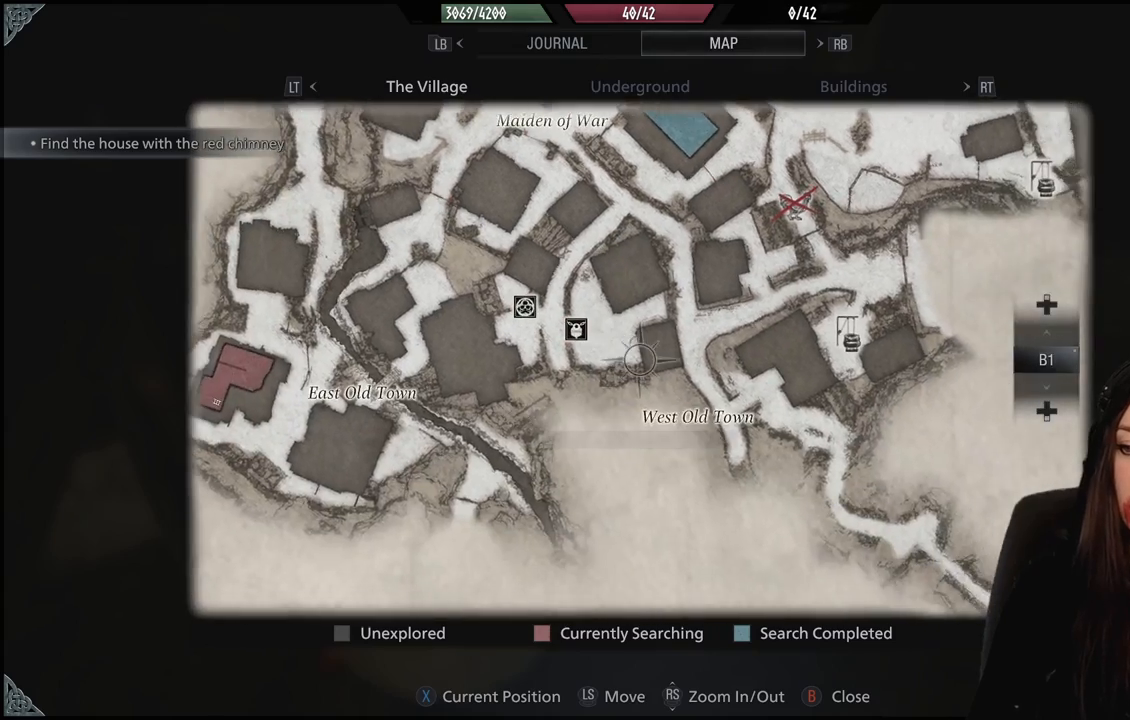
{"dt_ms": 1000, "buttons": [], "left_stick": "center", "right_stick": "center", "events": [[50, "right_stick", "down"], [150, "left_stick", "up"], [267, "right_stick", "center"], [367, "left_stick", "center"], [483, "right_stick", "up"], [667, "right_stick", "center"], [783, "left_stick", "up"], [867, "left_stick", "center"]]}
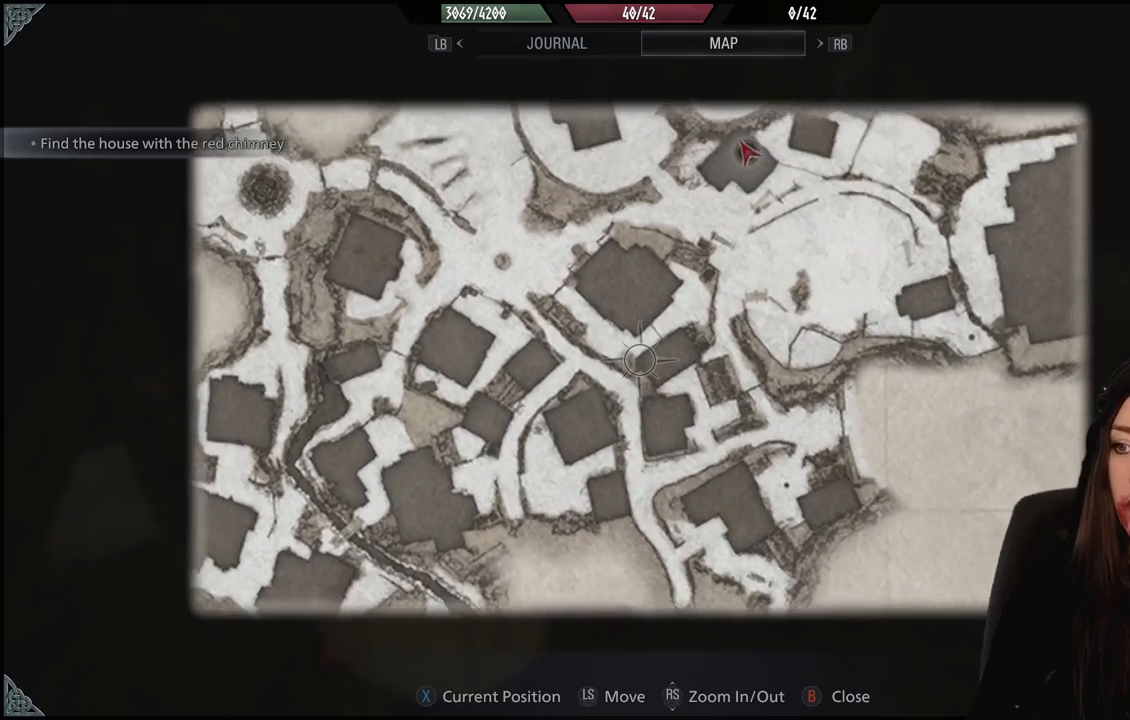
{"dt_ms": 500, "buttons": [], "left_stick": "center", "right_stick": "center", "events": [[150, "right_stick", "up"], [267, "right_stick", "center"]]}
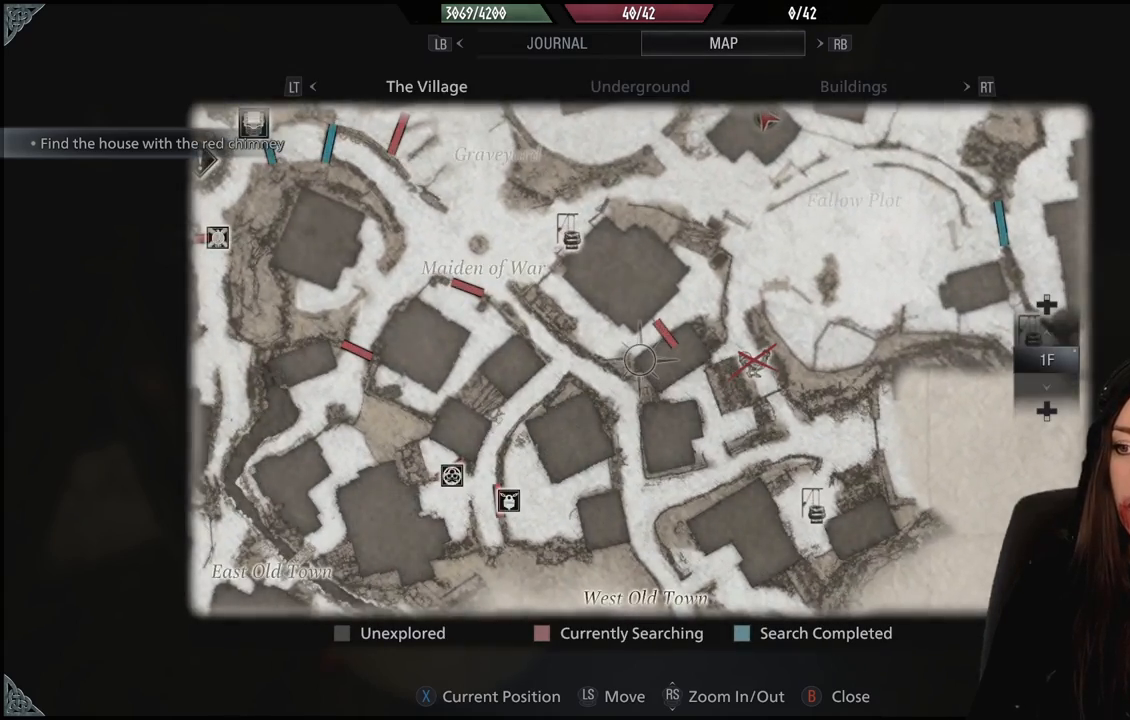
{"dt_ms": 500, "buttons": [], "left_stick": "center", "right_stick": "center", "events": [[67, "left_stick", "left"], [317, "left_stick", "center"]]}
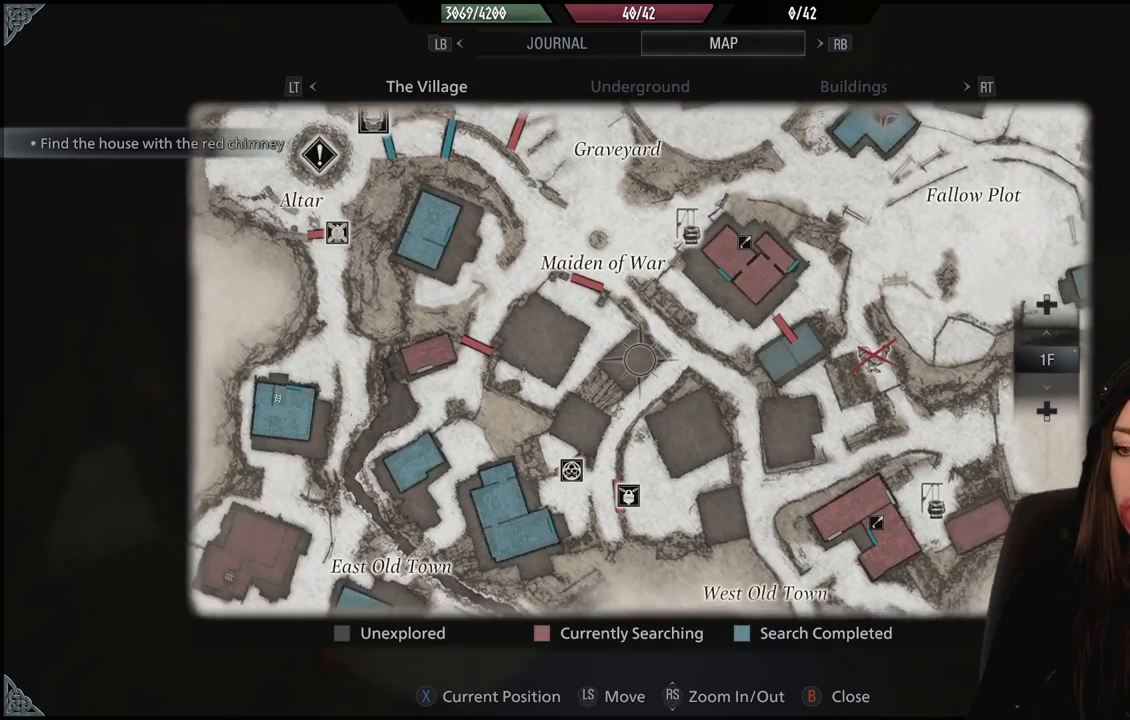
{"dt_ms": 500, "buttons": [], "left_stick": "center", "right_stick": "center", "events": [[100, "left_stick", "up-right"], [333, "left_stick", "up"], [500, "left_stick", "center"]]}
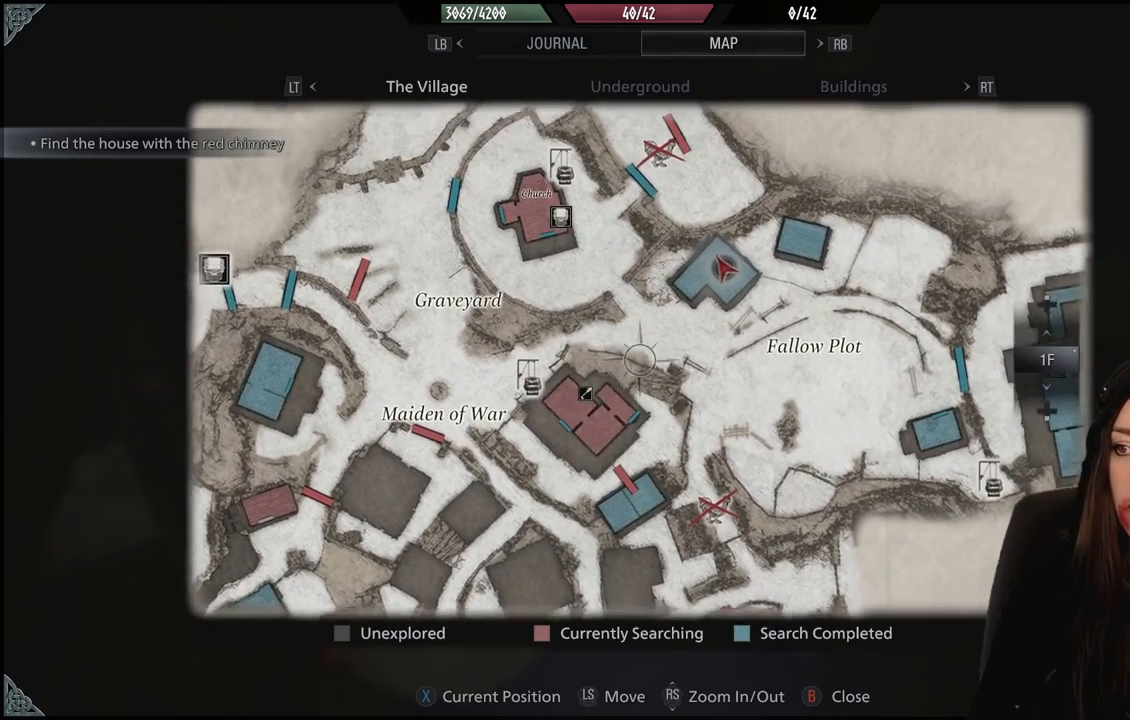
{"dt_ms": 500, "buttons": [], "left_stick": "center", "right_stick": "center", "events": [[350, "DPAD_DOWN", "down"], [500, "DPAD_DOWN", "up"]]}
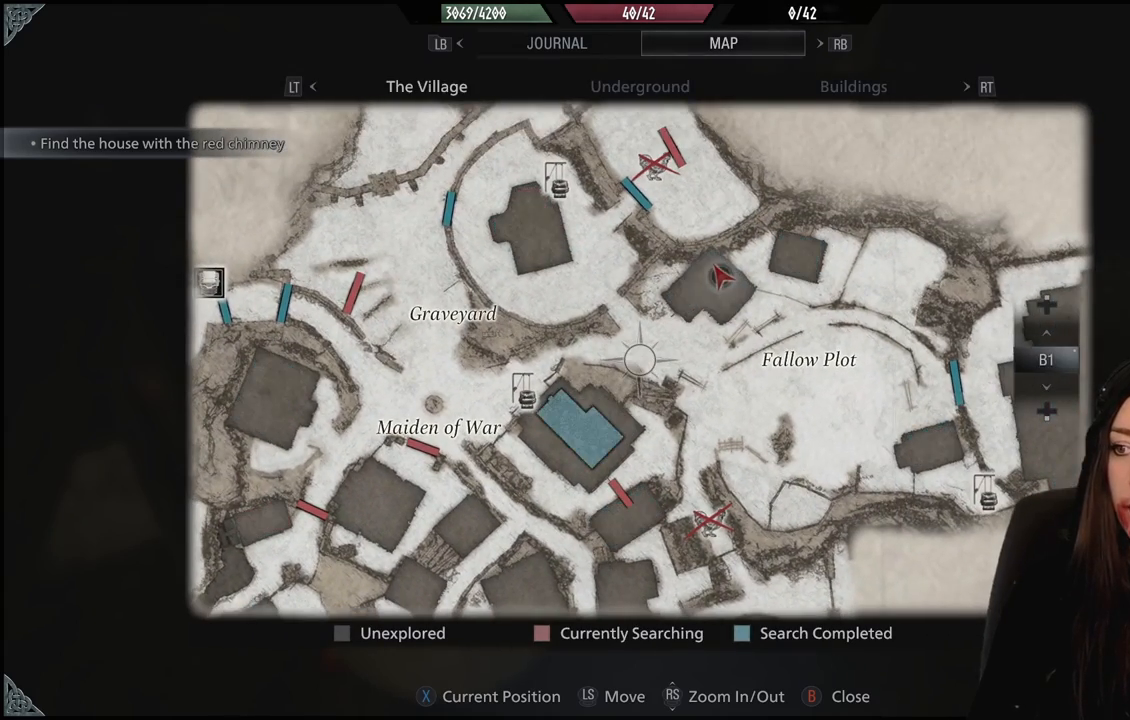
{"dt_ms": 500, "buttons": [], "left_stick": "center", "right_stick": "center", "events": [[300, "DPAD_DOWN", "down"], [433, "DPAD_DOWN", "up"]]}
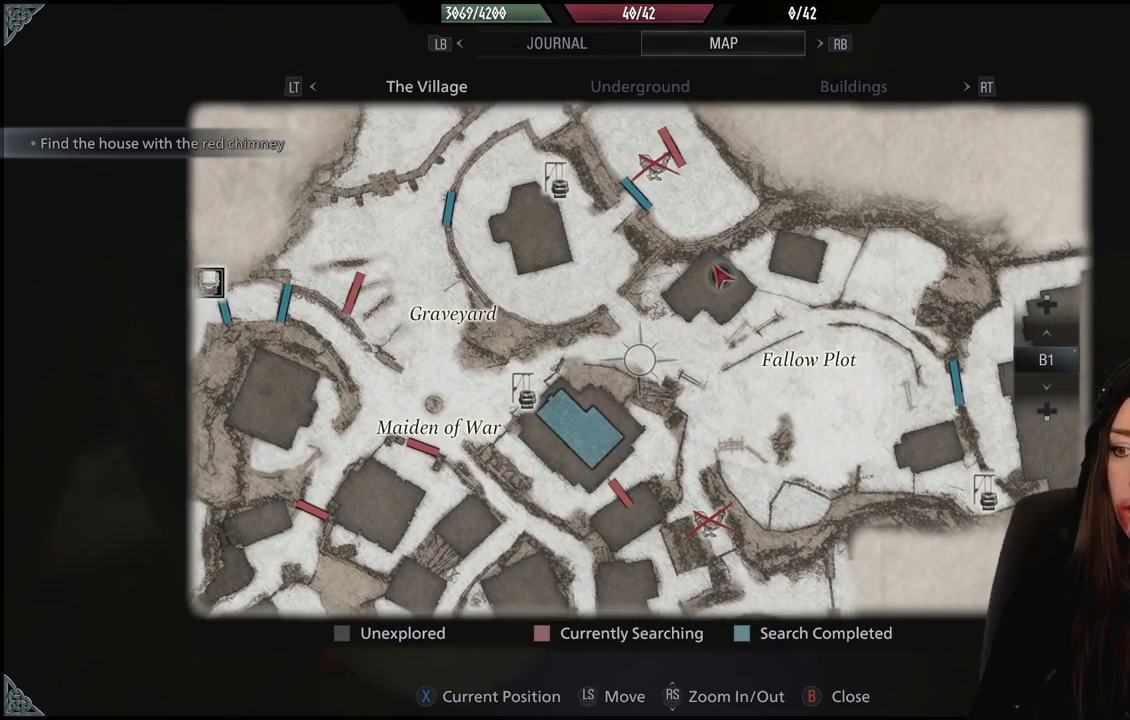
{"dt_ms": 500, "buttons": [], "left_stick": "center", "right_stick": "center", "events": []}
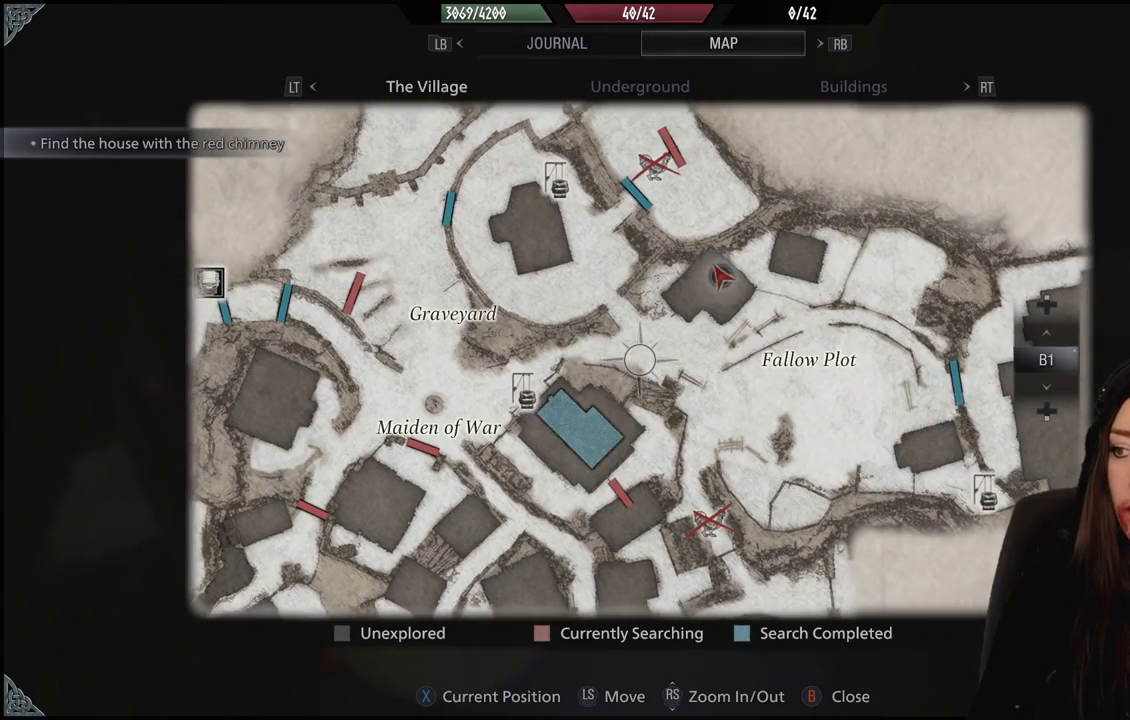
{"dt_ms": 500, "buttons": [], "left_stick": "center", "right_stick": "center", "events": []}
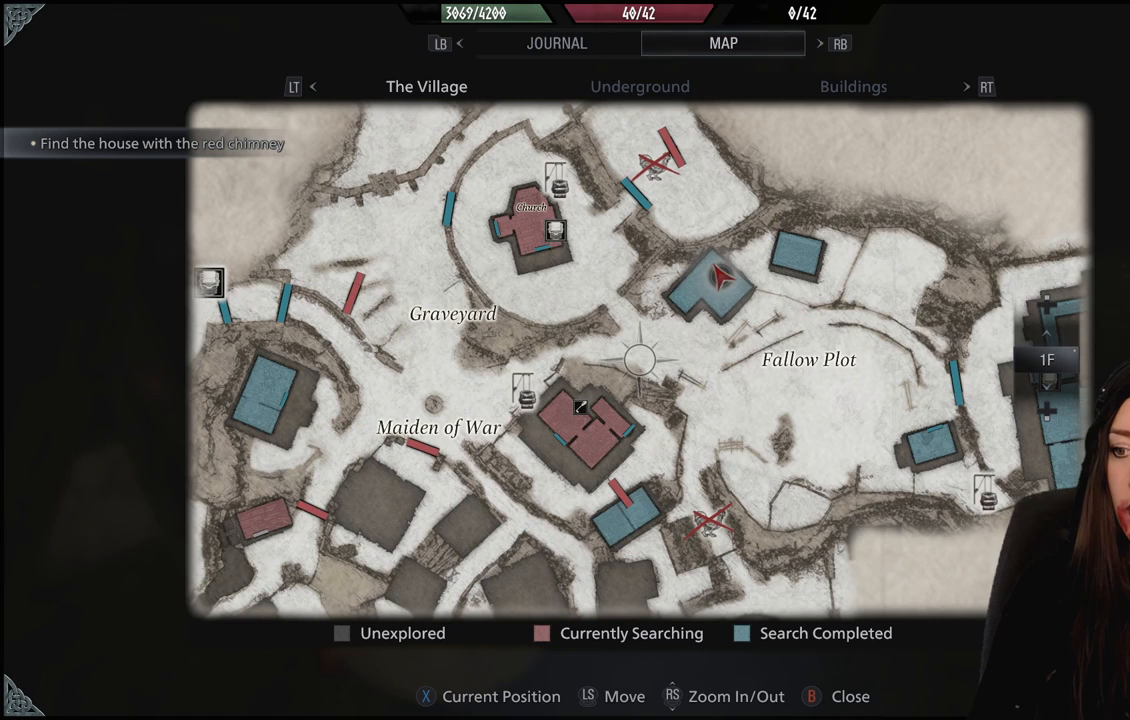
{"dt_ms": 500, "buttons": [], "left_stick": "center", "right_stick": "center", "events": []}
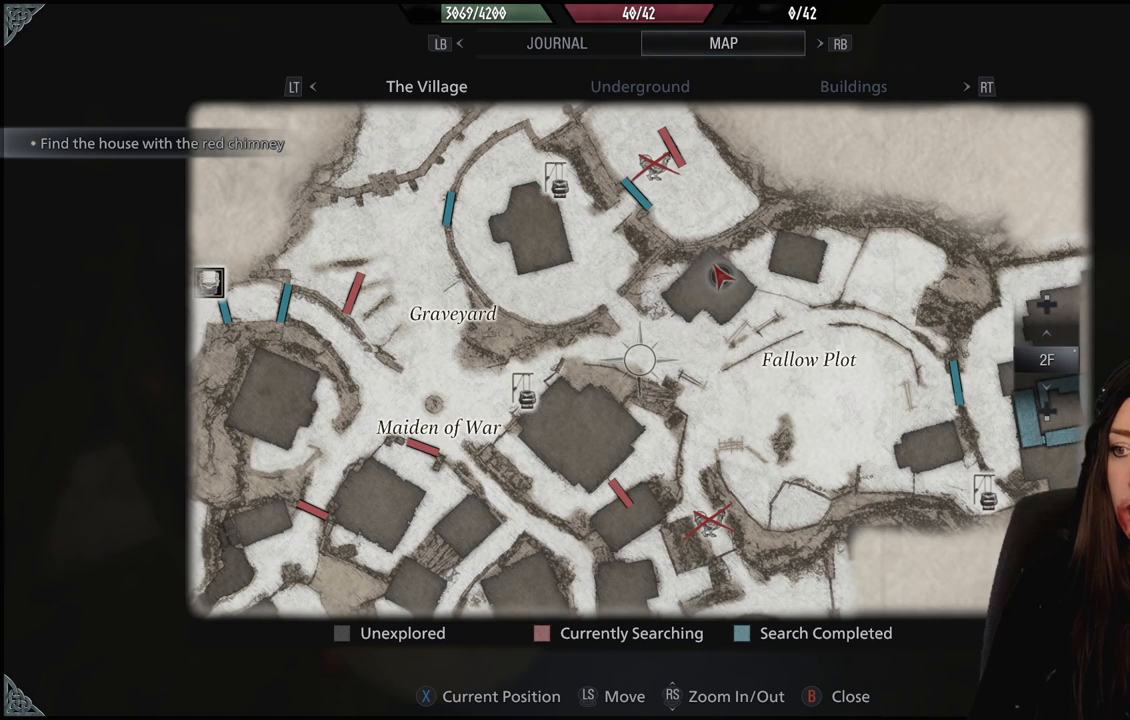
{"dt_ms": 500, "buttons": [], "left_stick": "center", "right_stick": "center", "events": []}
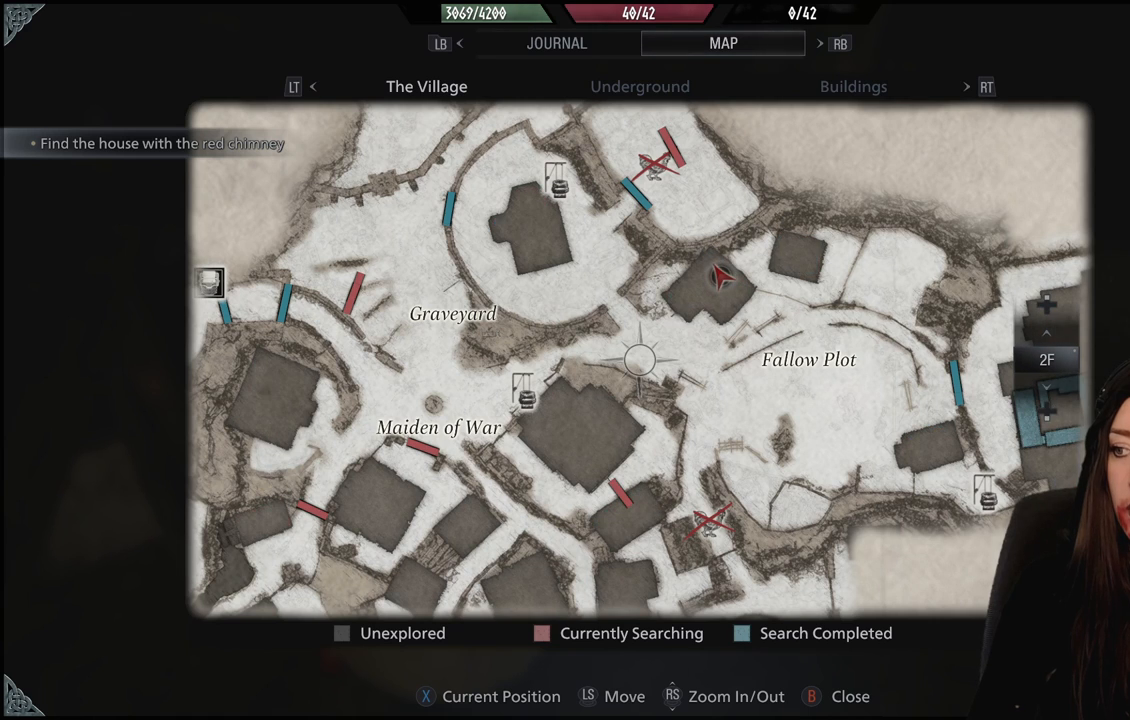
{"dt_ms": 500, "buttons": [], "left_stick": "center", "right_stick": "center", "events": [[133, "left_stick", "right"], [450, "left_stick", "center"]]}
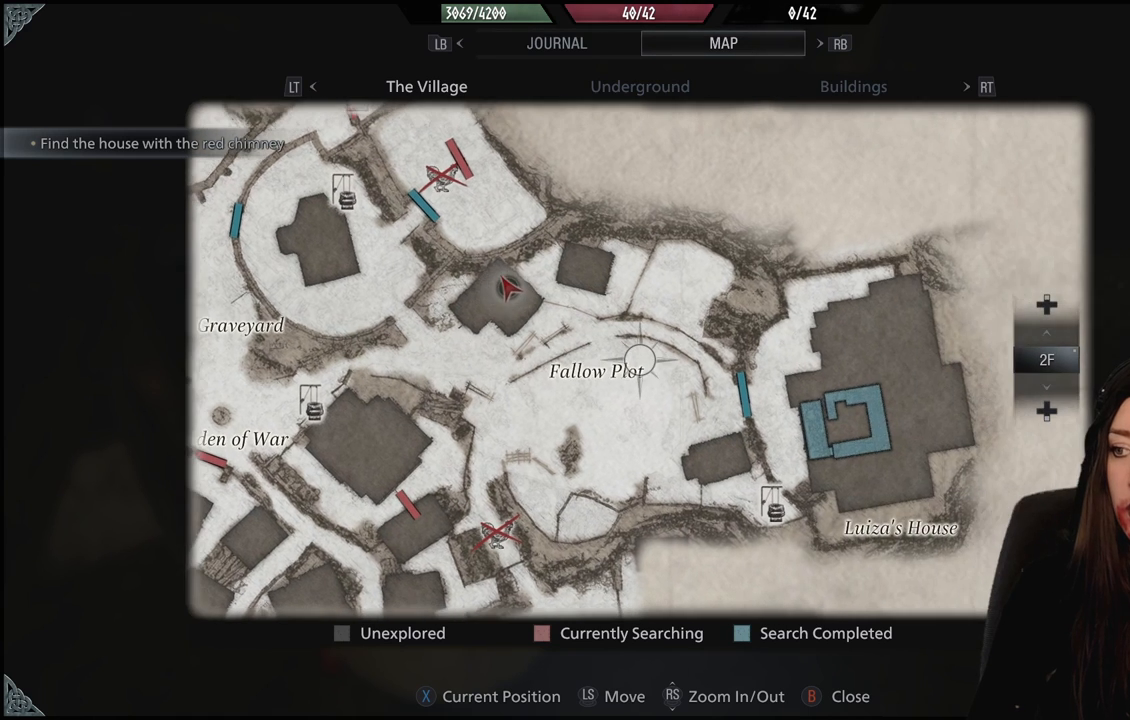
{"dt_ms": 500, "buttons": [], "left_stick": "center", "right_stick": "center", "events": [[300, "left_stick", "down-right"], [483, "left_stick", "center"]]}
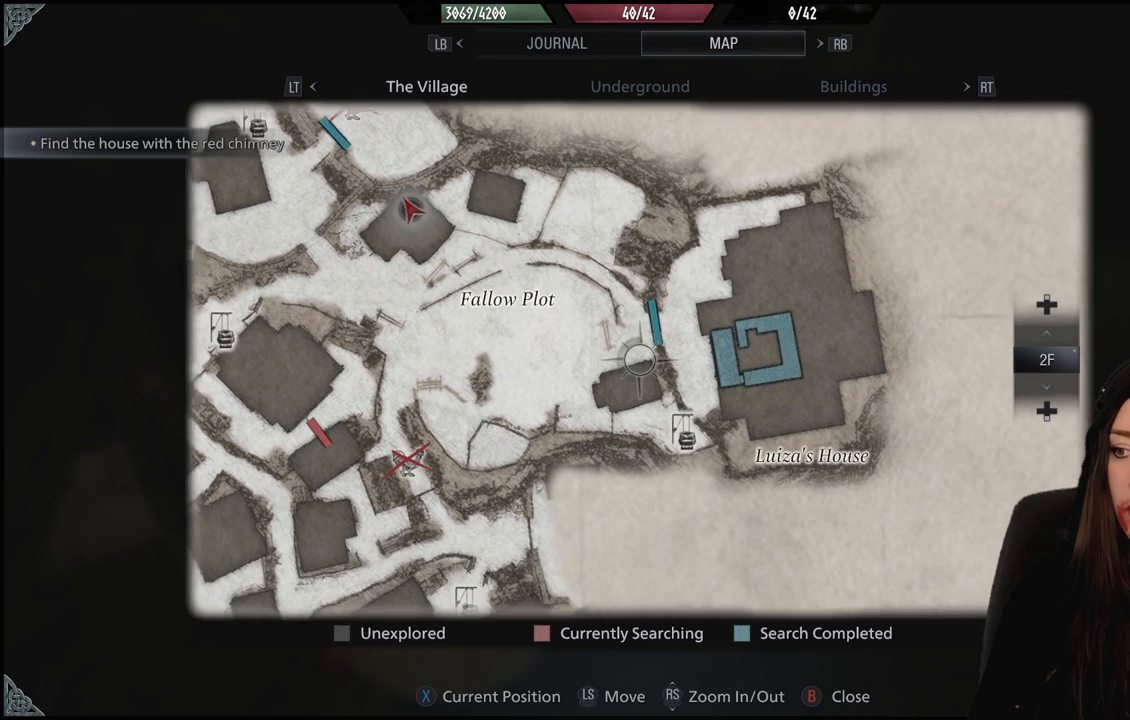
{"dt_ms": 500, "buttons": [], "left_stick": "center", "right_stick": "center", "events": [[200, "left_stick", "right"], [283, "left_stick", "center"]]}
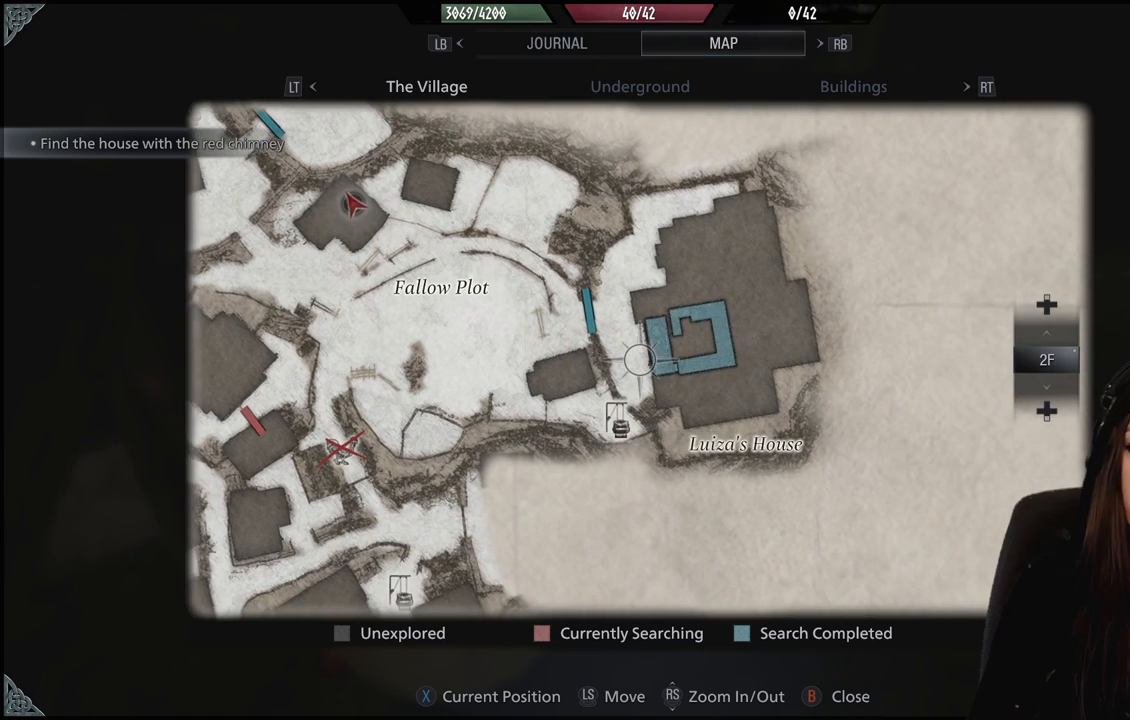
{"dt_ms": 500, "buttons": [], "left_stick": "left", "right_stick": "center", "events": [[433, "left_stick", "left"]]}
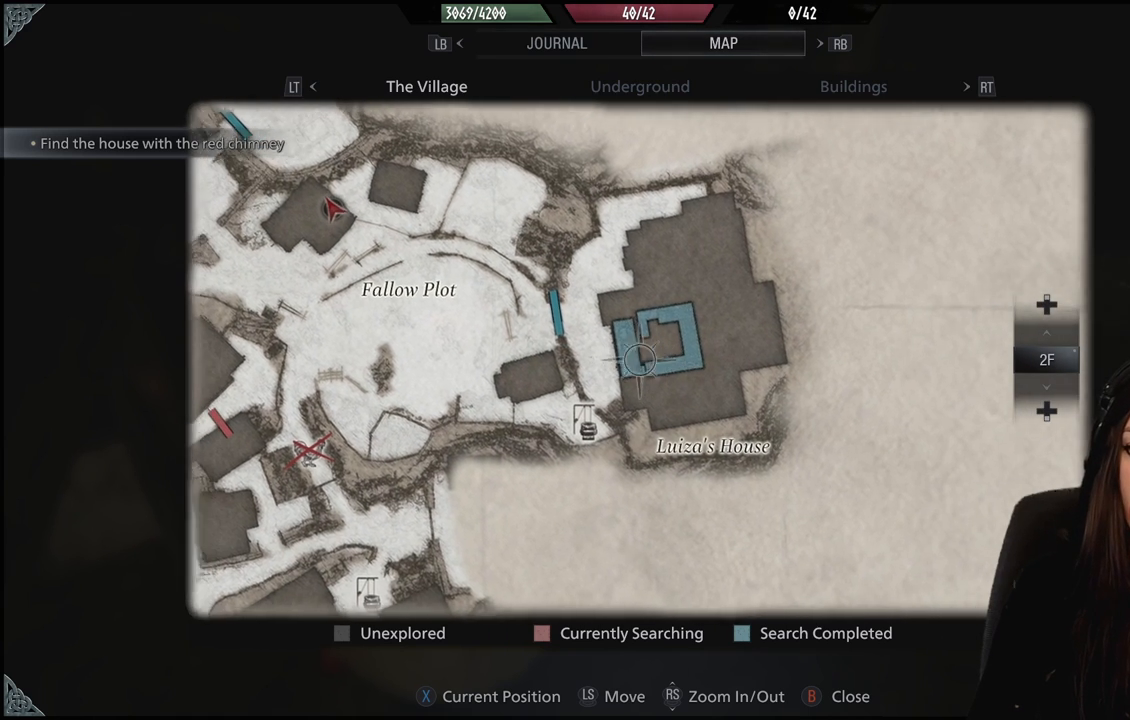
{"dt_ms": 500, "buttons": ["DPAD_DOWN"], "left_stick": "center", "right_stick": "center", "events": [[283, "left_stick", "center"], [417, "DPAD_DOWN", "down"]]}
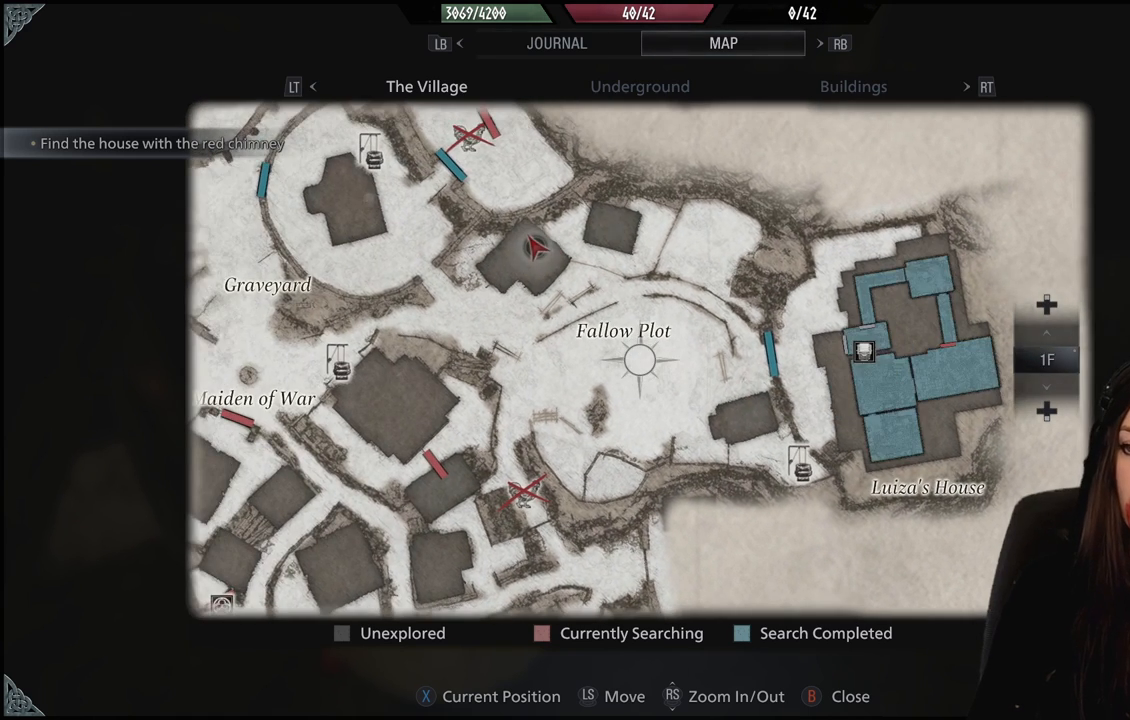
{"dt_ms": 500, "buttons": [], "left_stick": "left", "right_stick": "center", "events": [[33, "DPAD_DOWN", "up"], [367, "left_stick", "down-left"], [433, "left_stick", "left"]]}
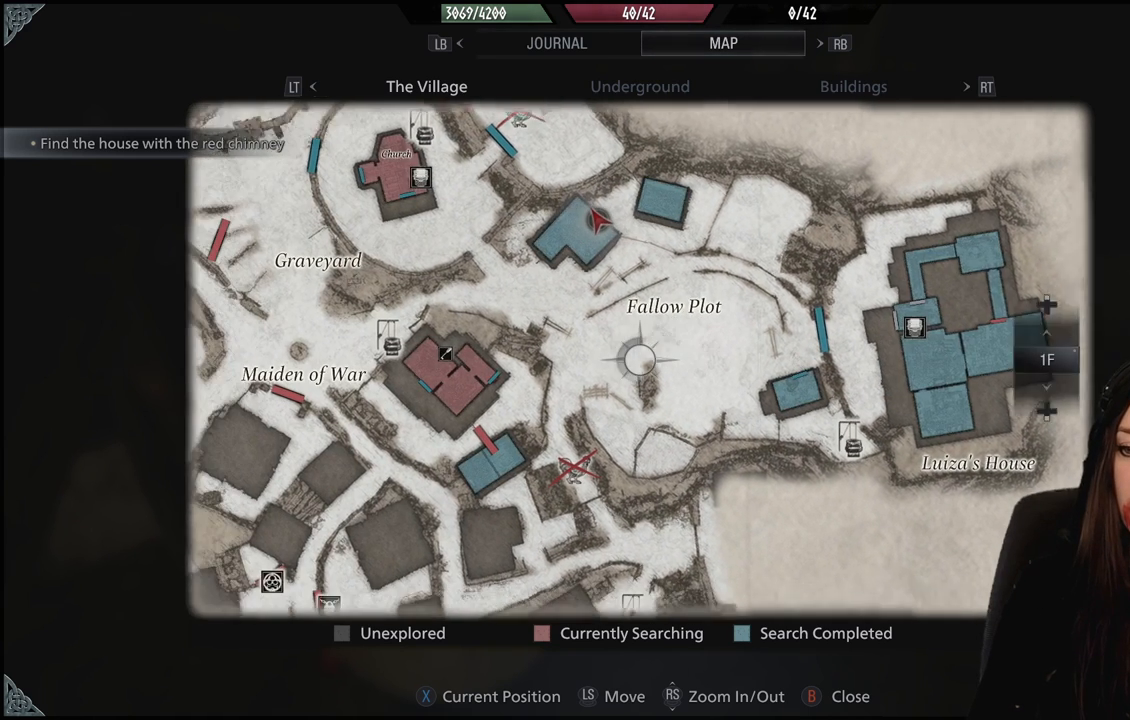
{"dt_ms": 500, "buttons": [], "left_stick": "center", "right_stick": "center", "events": [[133, "left_stick", "center"], [383, "DPAD_DOWN", "down"], [467, "DPAD_DOWN", "up"]]}
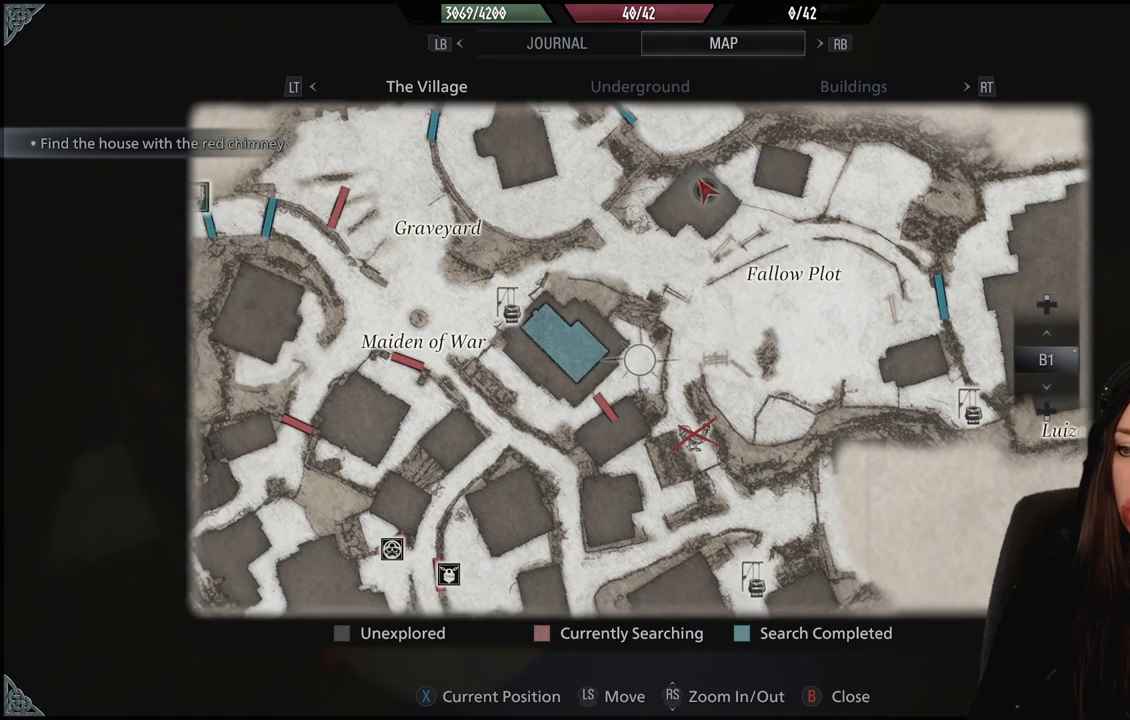
{"dt_ms": 500, "buttons": [], "left_stick": "center", "right_stick": "center", "events": [[300, "left_stick", "left"], [467, "left_stick", "center"]]}
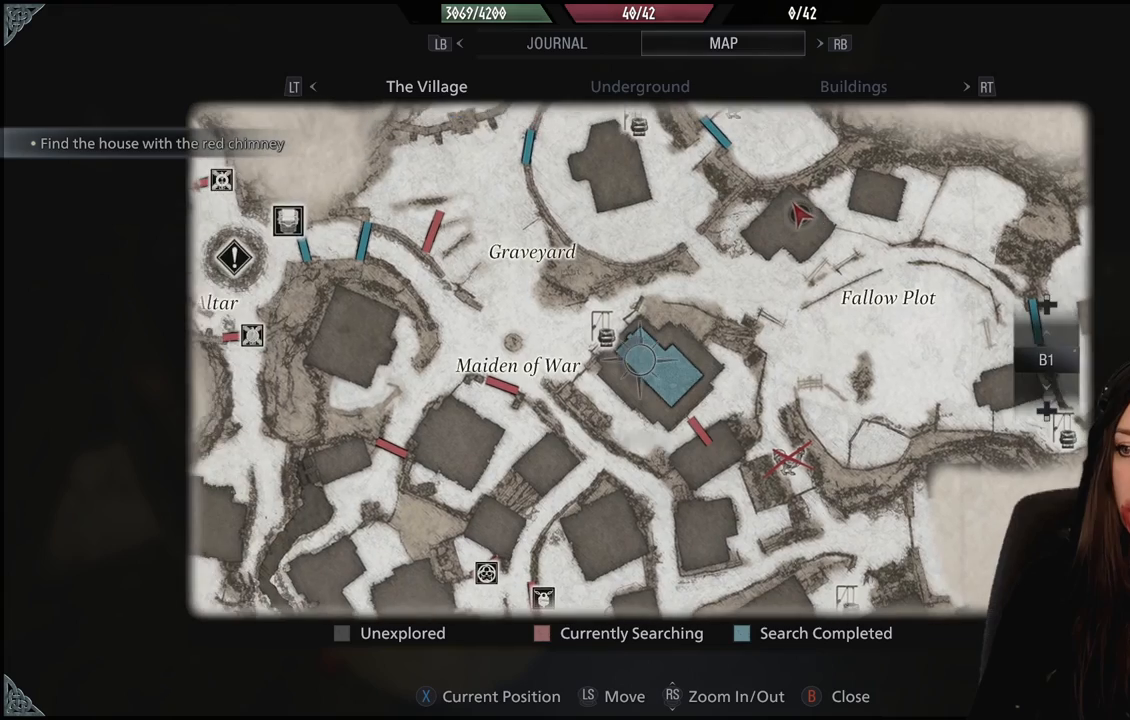
{"dt_ms": 500, "buttons": [], "left_stick": "center", "right_stick": "center", "events": []}
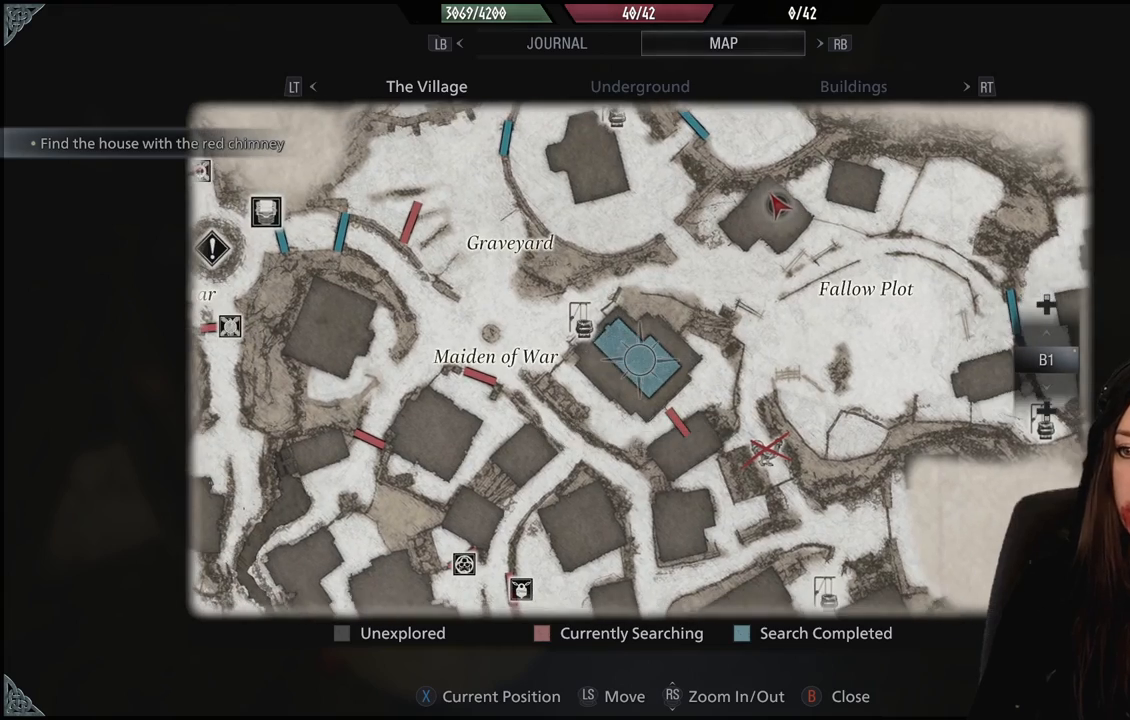
{"dt_ms": 500, "buttons": [], "left_stick": "center", "right_stick": "center", "events": [[67, "left_stick", "down"], [433, "left_stick", "center"]]}
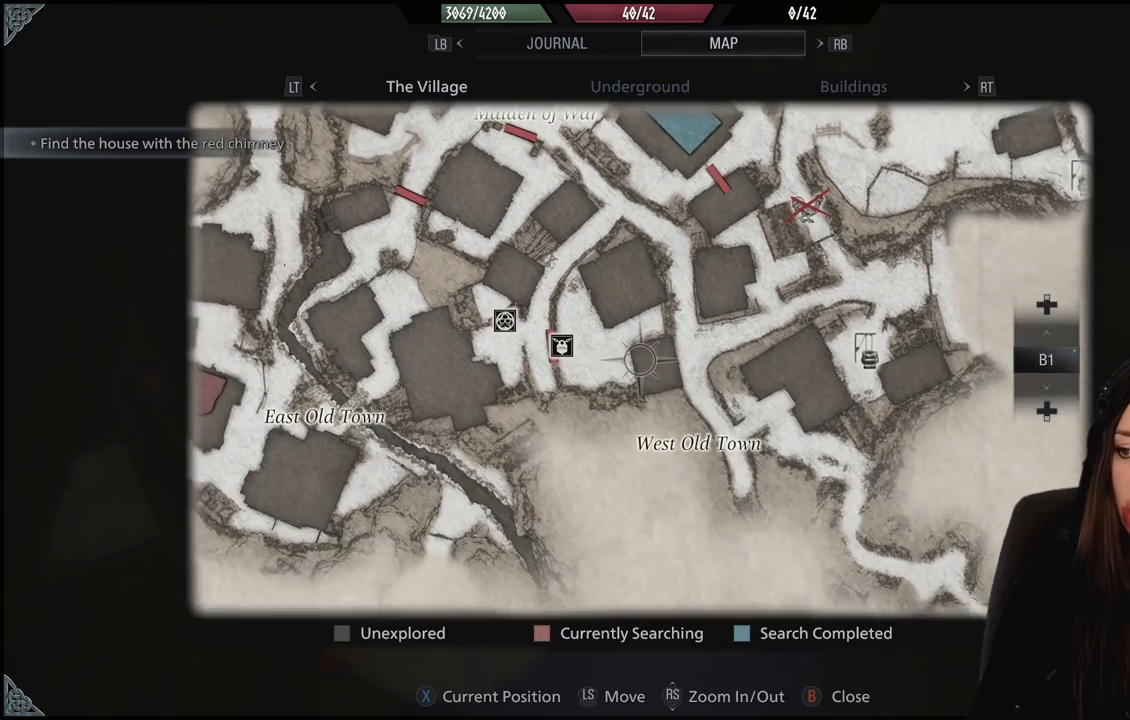
{"dt_ms": 500, "buttons": [], "left_stick": "left", "right_stick": "center", "events": [[233, "left_stick", "up"], [433, "left_stick", "left"]]}
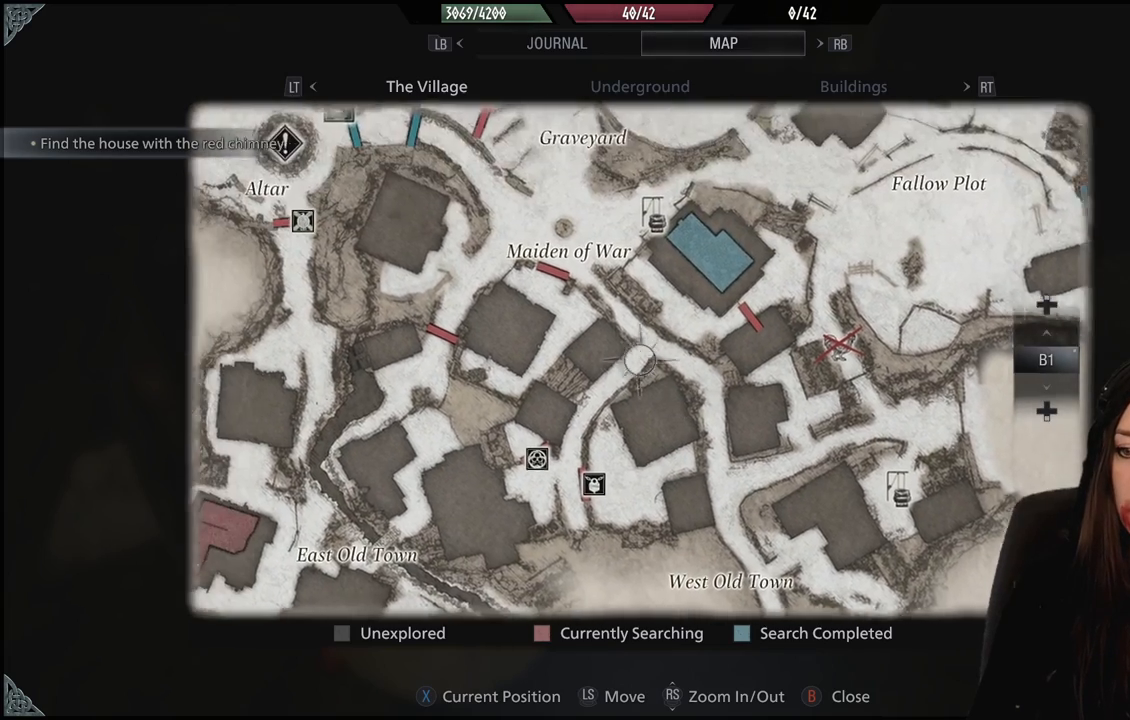
{"dt_ms": 500, "buttons": [], "left_stick": "down-left", "right_stick": "center", "events": [[50, "left_stick", "down-left"]]}
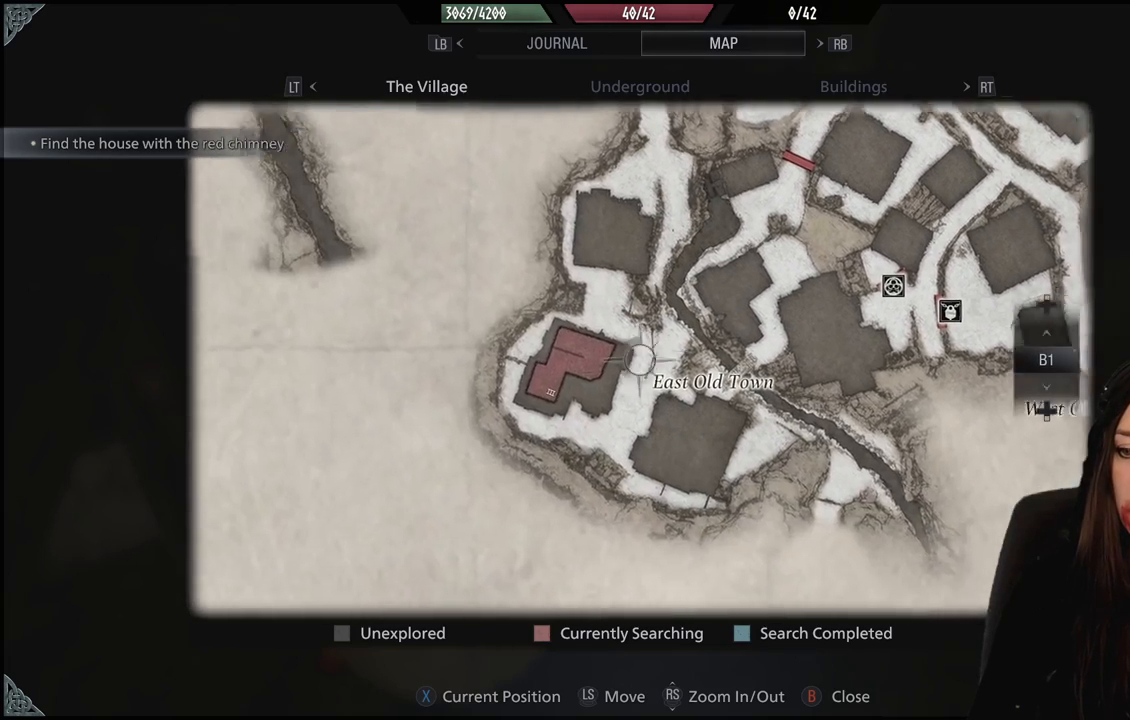
{"dt_ms": 500, "buttons": [], "left_stick": "right", "right_stick": "center", "events": [[17, "left_stick", "center"], [183, "left_stick", "up-right"], [300, "left_stick", "center"], [483, "left_stick", "right"]]}
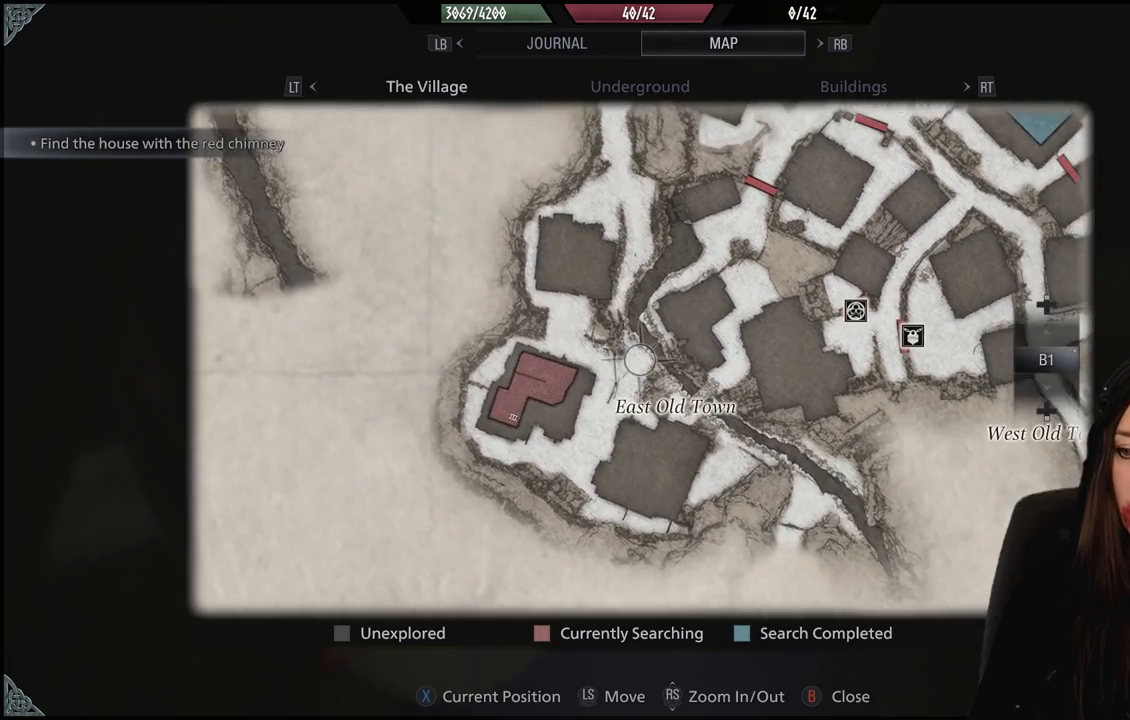
{"dt_ms": 500, "buttons": [], "left_stick": "up-right", "right_stick": "center", "events": [[133, "left_stick", "up-right"]]}
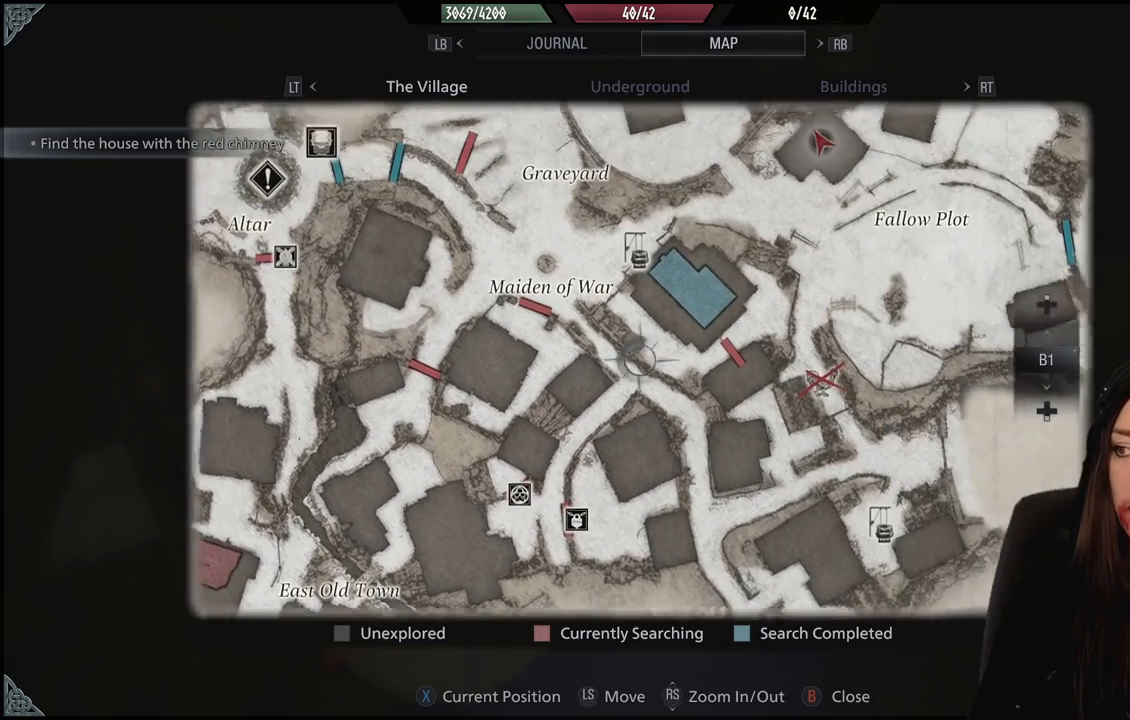
{"dt_ms": 1000, "buttons": [], "left_stick": "center", "right_stick": "center", "events": [[217, "left_stick", "center"]]}
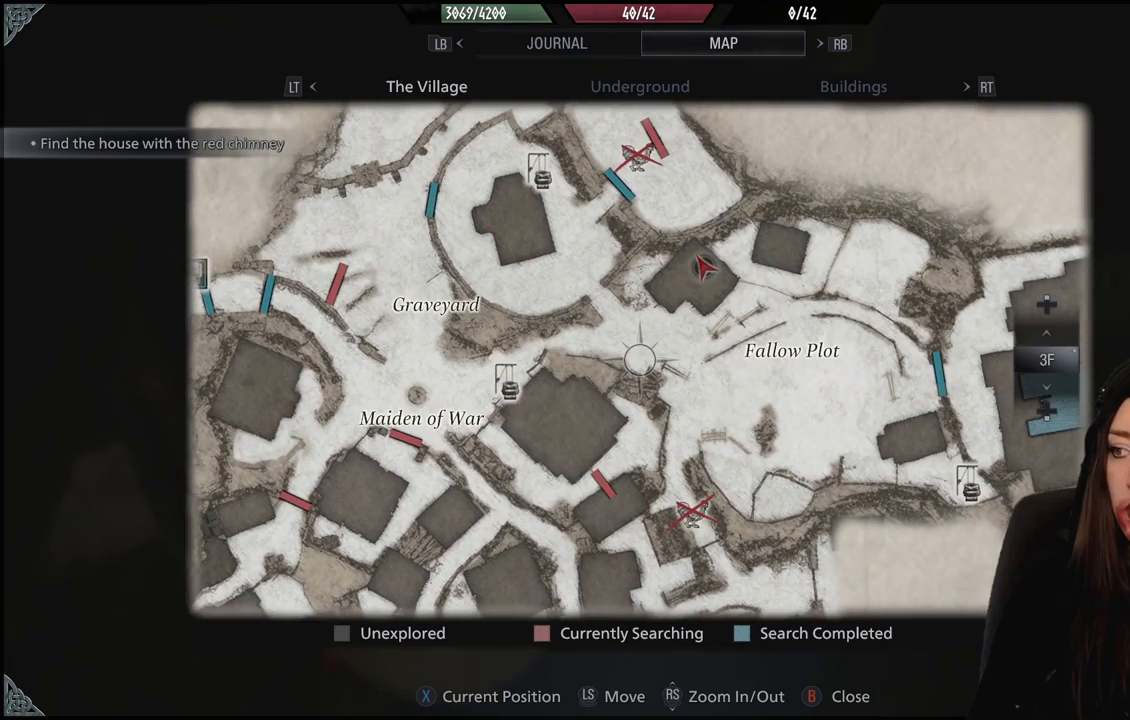
{"dt_ms": 500, "buttons": [], "left_stick": "center", "right_stick": "center", "events": []}
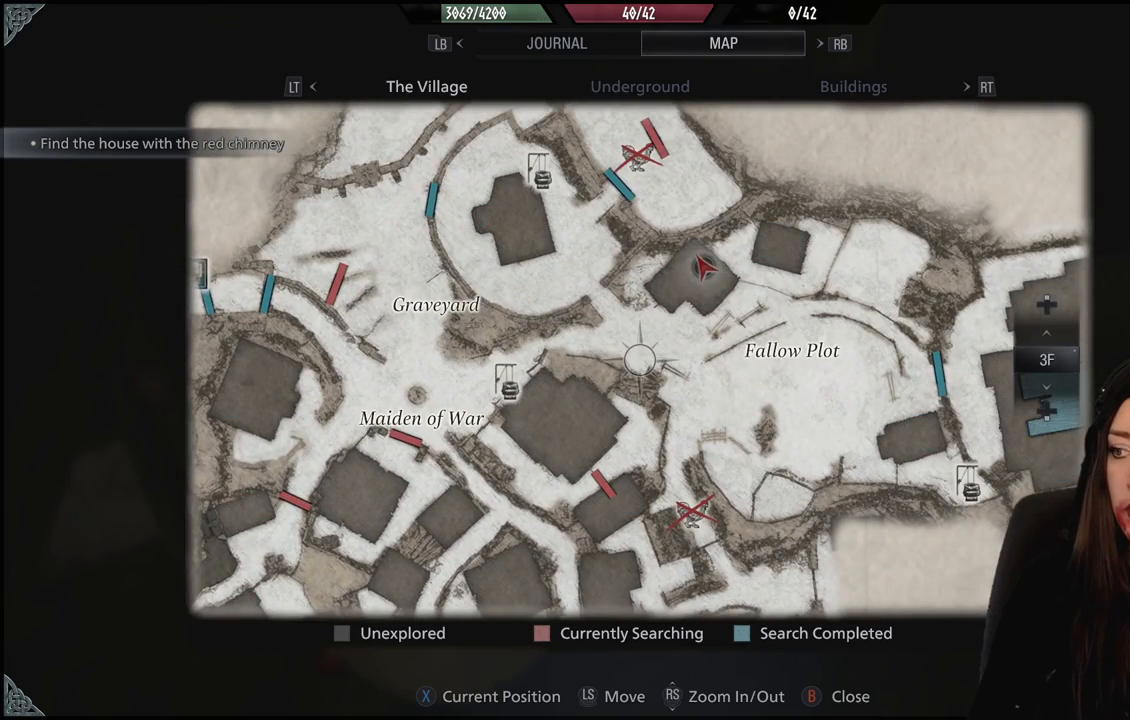
{"dt_ms": 1000, "buttons": [], "left_stick": "center", "right_stick": "center", "events": [[183, "left_stick", "down-right"], [250, "left_stick", "right"], [517, "left_stick", "center"]]}
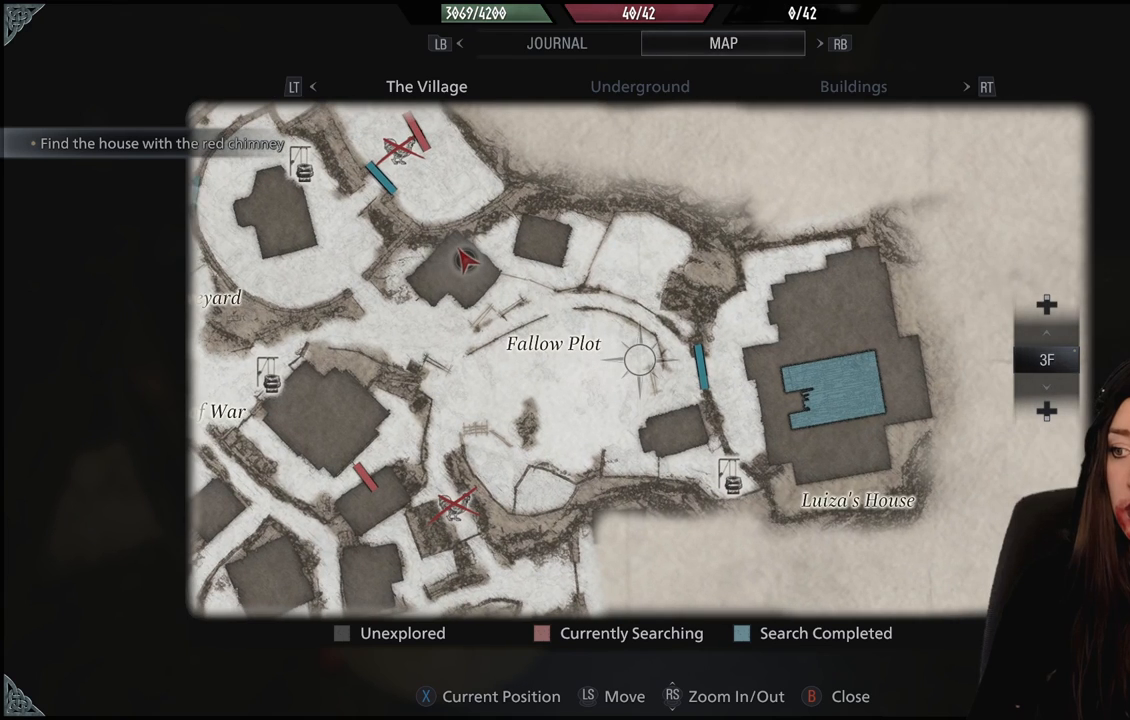
{"dt_ms": 500, "buttons": ["DPAD_DOWN"], "left_stick": "center", "right_stick": "center", "events": [[200, "DPAD_DOWN", "down"], [317, "DPAD_DOWN", "up"], [400, "DPAD_DOWN", "down"]]}